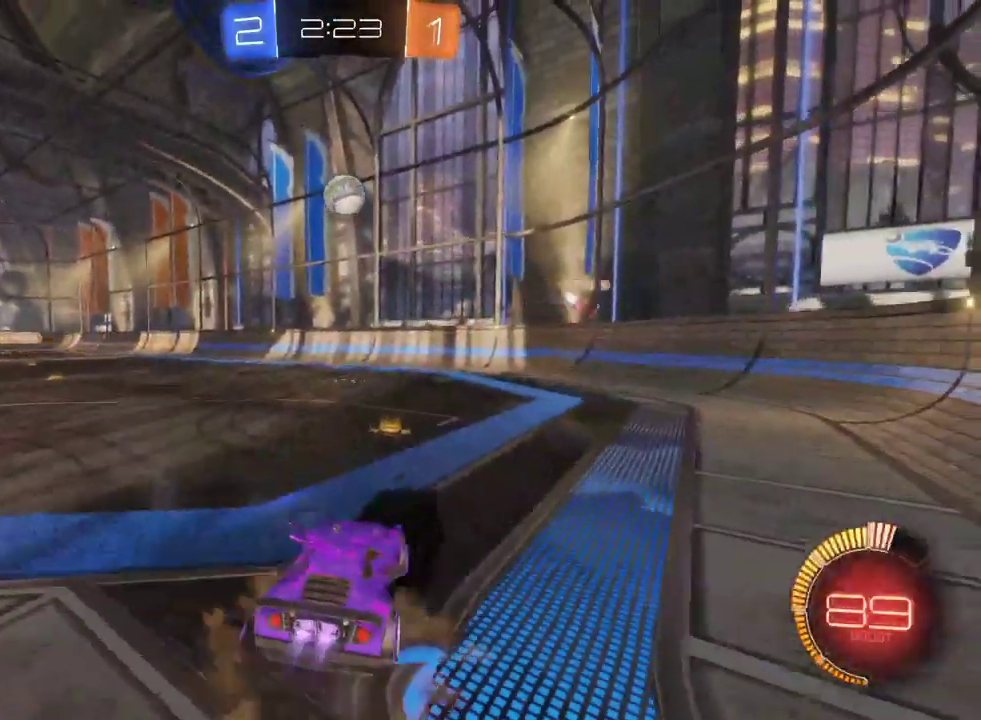
Gameplay with a controller (PlayStation layout); each line is a JSON object with the inputs held at the frame after it. "events" lists button and stick changes between this image and that frame as [ms after this image, input, new state], when the widget could be followed in between. Not read: L1.
{"buttons": ["R2"], "left_stick": "center", "right_stick": "center", "events": [[17, "left_stick", "down-right"], [83, "CROSS", "up"], [83, "left_stick", "center"], [333, "left_stick", "left"], [417, "left_stick", "center"]]}
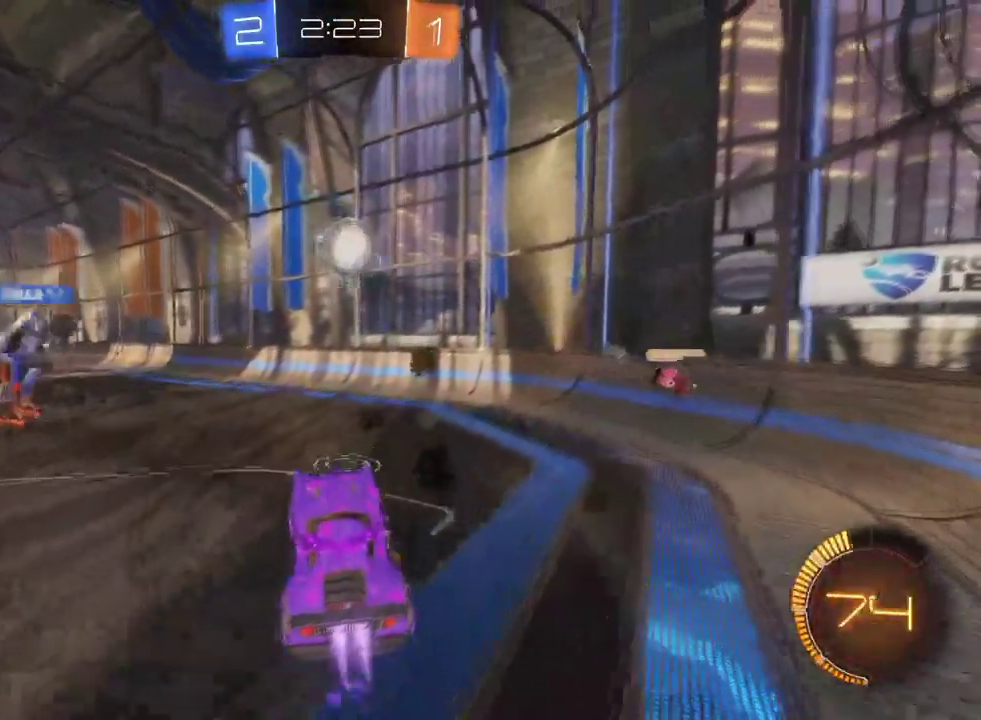
{"buttons": ["R2"], "left_stick": "center", "right_stick": "center", "events": [[133, "left_stick", "right"], [417, "left_stick", "center"]]}
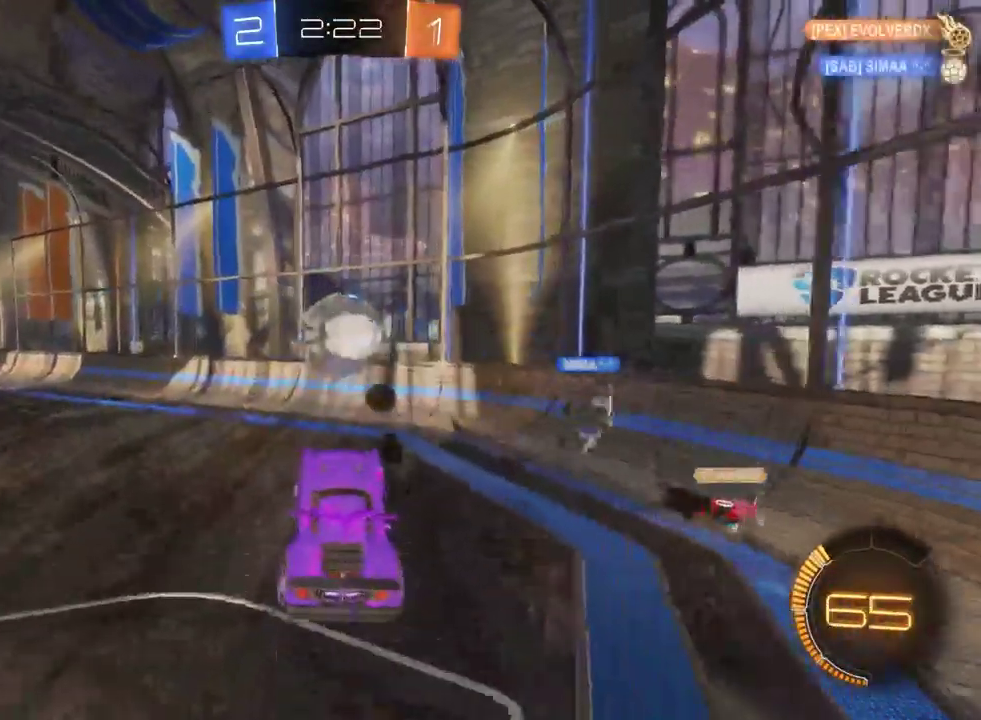
{"buttons": ["R2"], "left_stick": "center", "right_stick": "center", "events": [[33, "left_stick", "left"], [217, "left_stick", "center"]]}
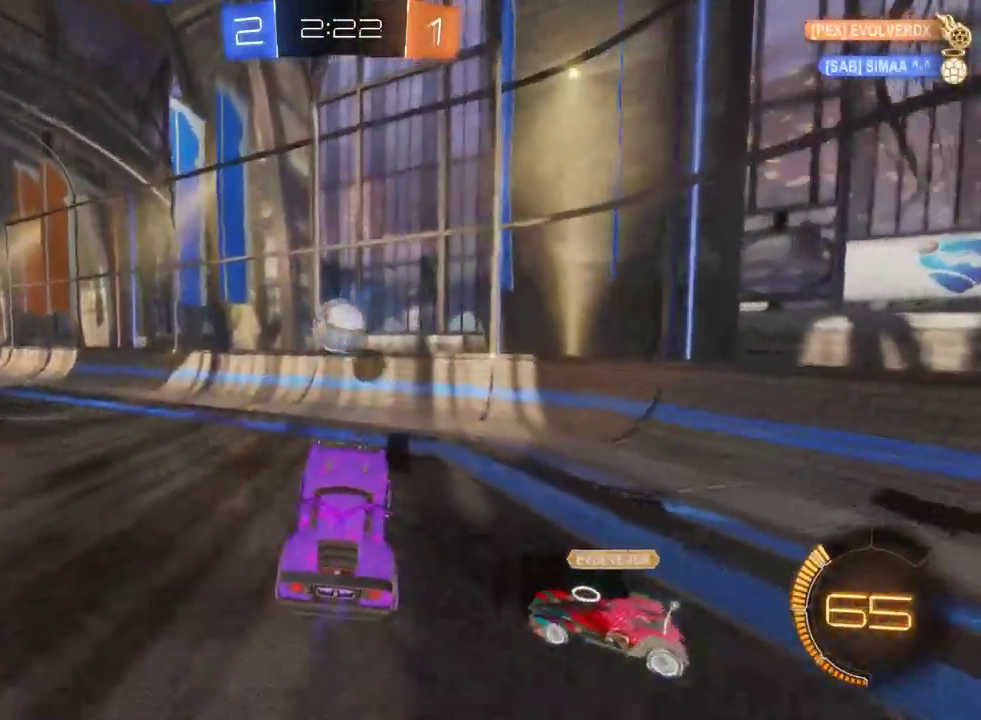
{"buttons": ["R2"], "left_stick": "left", "right_stick": "center", "events": [[200, "left_stick", "left"]]}
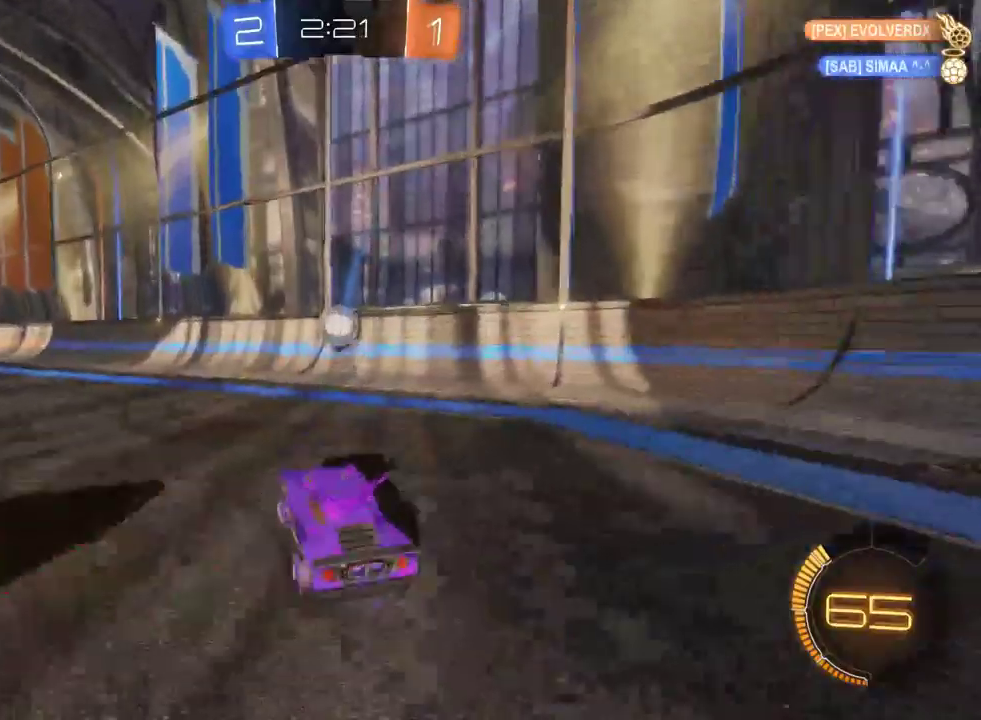
{"buttons": ["R2"], "left_stick": "right", "right_stick": "center", "events": [[400, "left_stick", "down-right"], [450, "left_stick", "right"]]}
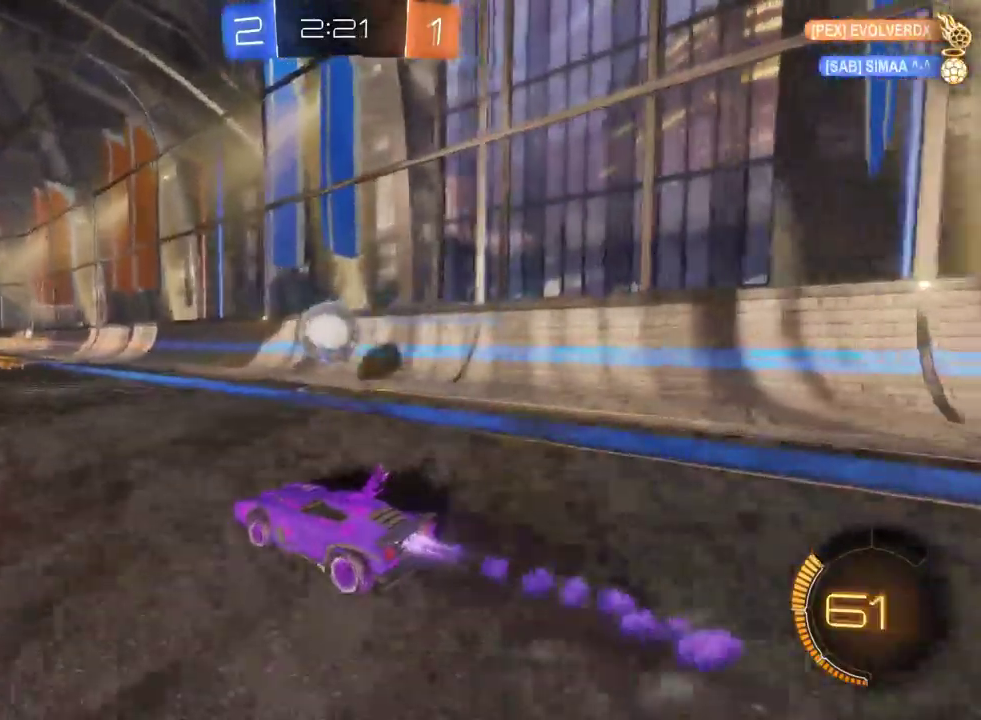
{"buttons": ["CROSS", "R2", "L3"], "left_stick": "up-left", "right_stick": "center"}
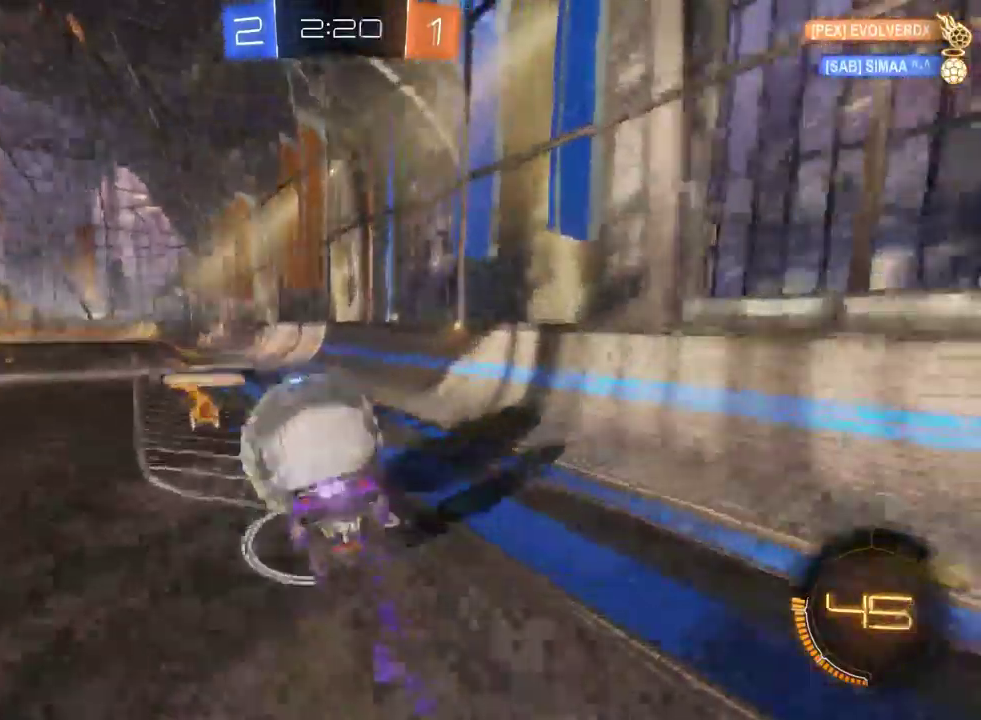
{"buttons": ["R2"], "left_stick": "left", "right_stick": "center", "events": [[17, "CROSS", "up"], [100, "L3", "up"], [350, "left_stick", "center"], [483, "left_stick", "left"]]}
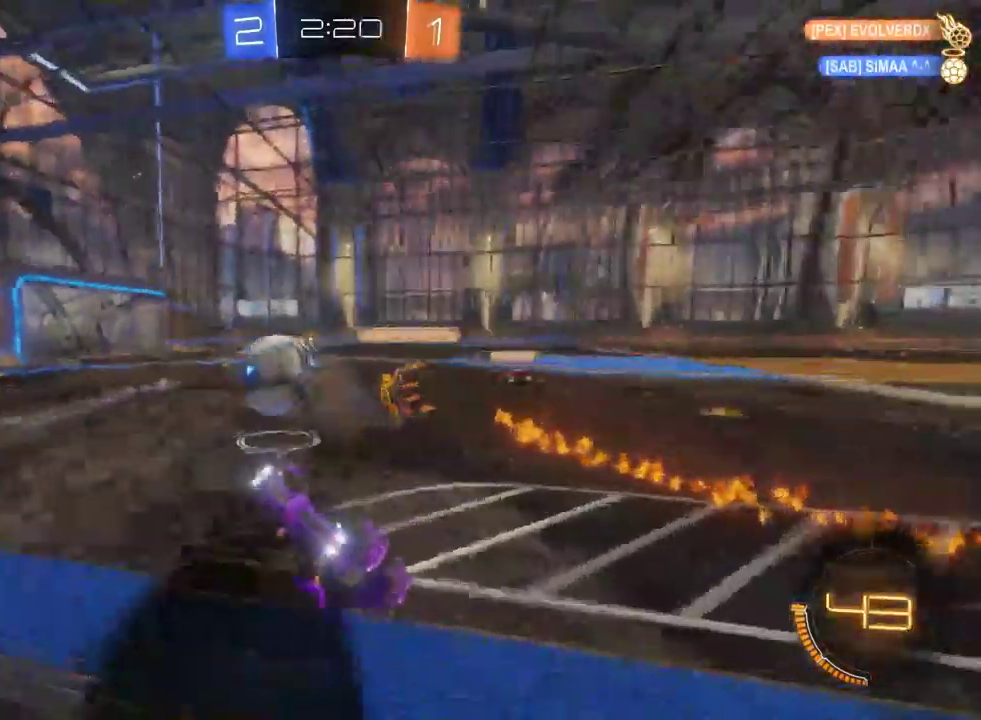
{"buttons": ["R2"], "left_stick": "left", "right_stick": "center", "events": []}
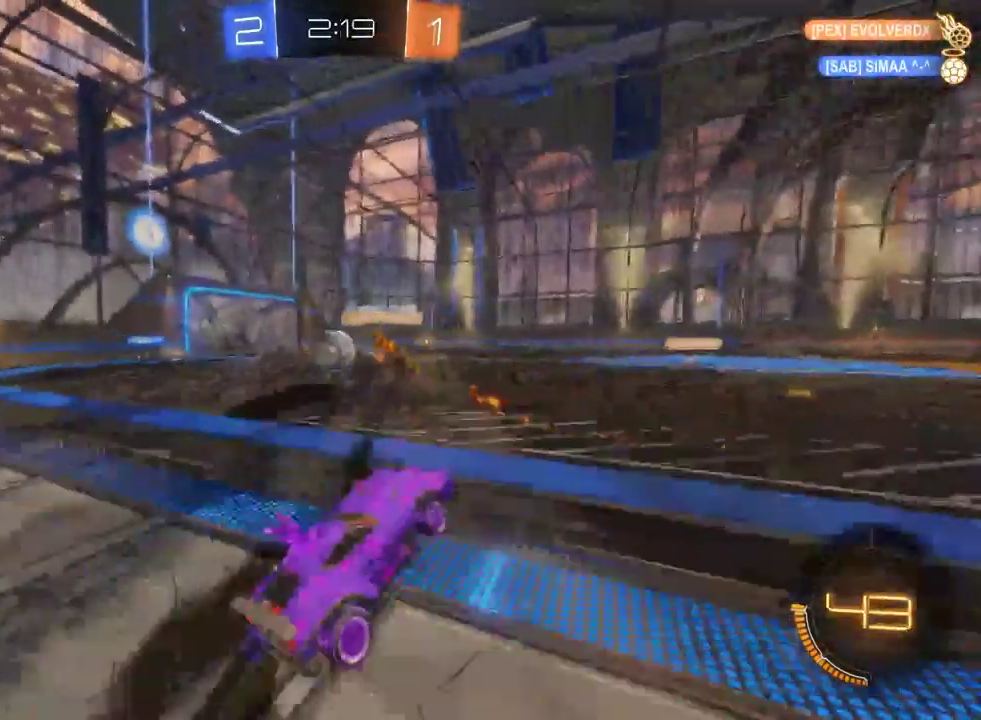
{"buttons": ["R2"], "left_stick": "center", "right_stick": "center", "events": [[67, "left_stick", "center"]]}
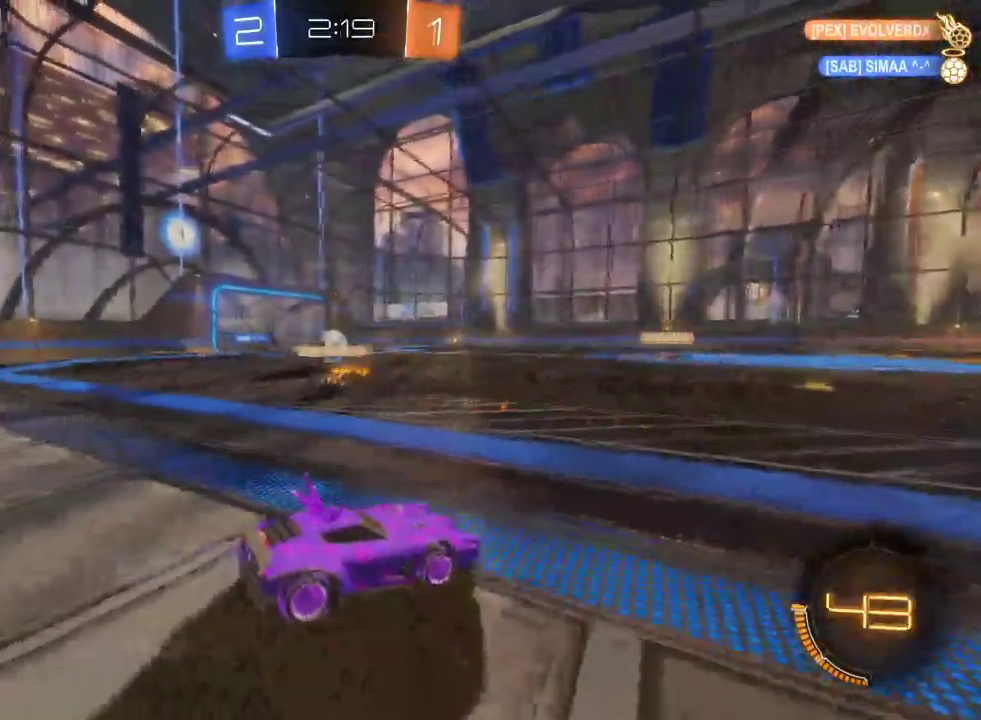
{"buttons": ["R2"], "left_stick": "center", "right_stick": "center", "events": [[250, "left_stick", "right"], [450, "left_stick", "center"]]}
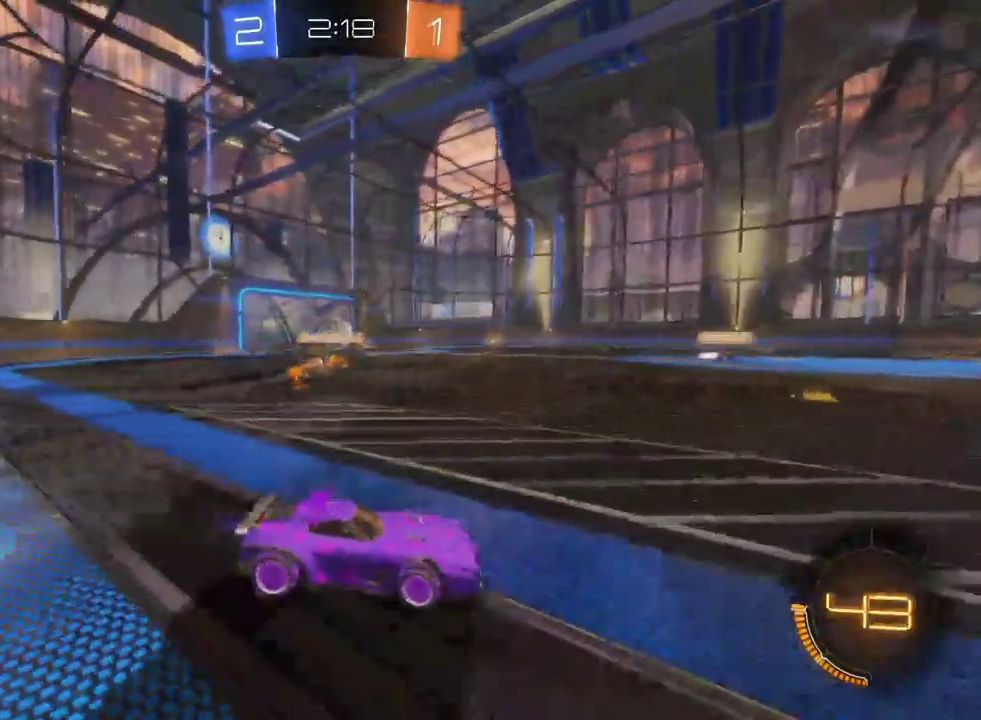
{"buttons": ["R2"], "left_stick": "right", "right_stick": "center", "events": [[383, "R2", "up"], [467, "R2", "down"], [483, "left_stick", "right"]]}
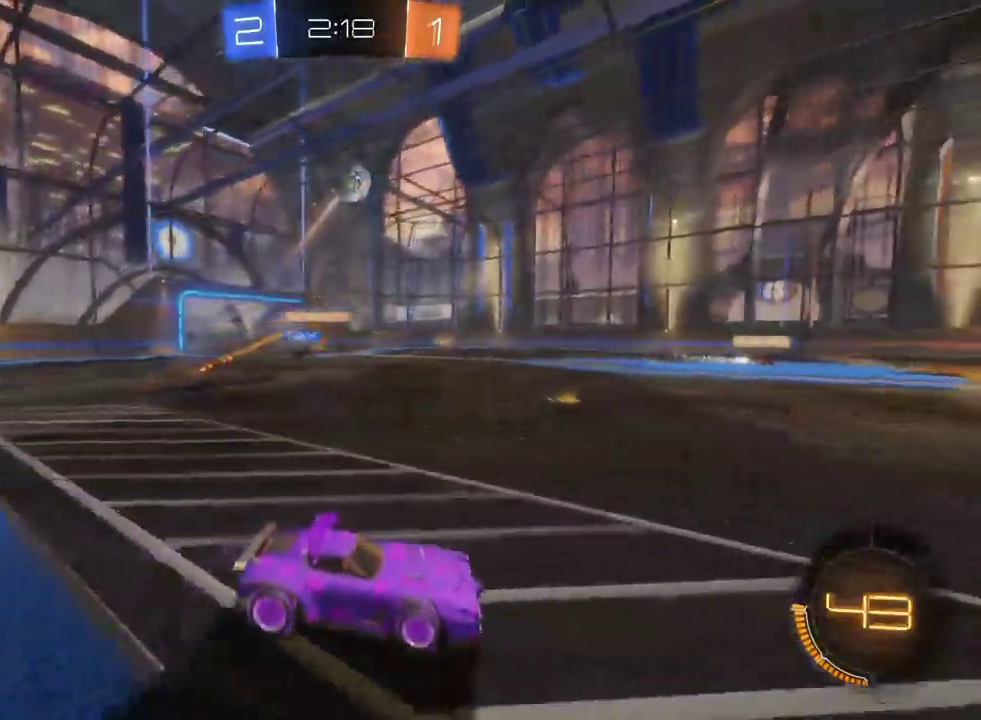
{"buttons": ["R2"], "left_stick": "left", "right_stick": "center", "events": [[200, "left_stick", "left"]]}
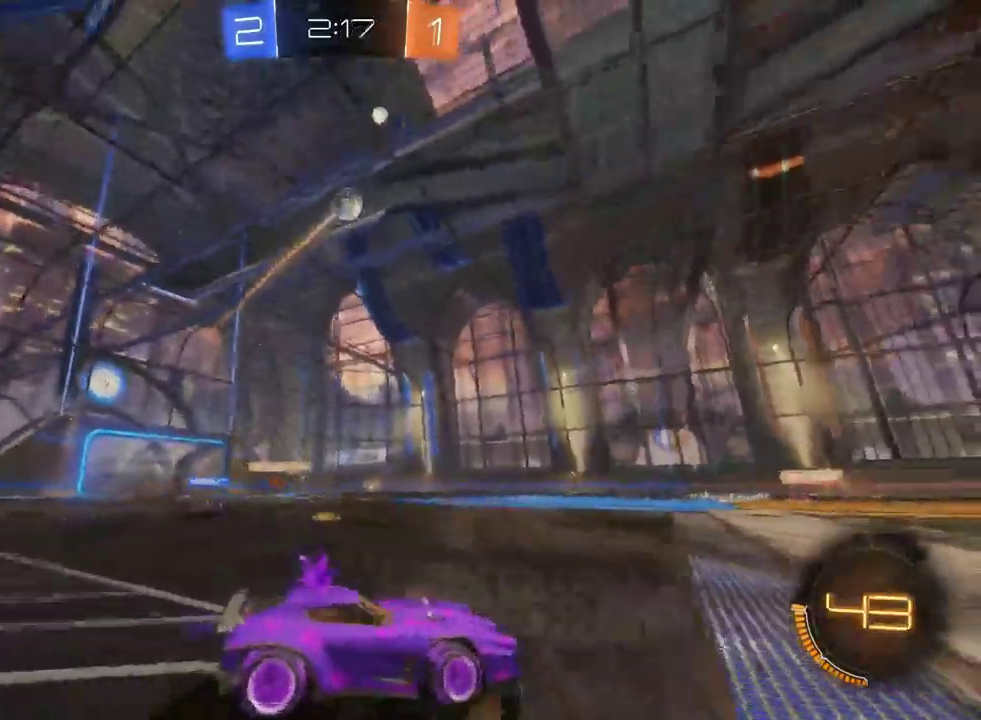
{"buttons": ["R2"], "left_stick": "center", "right_stick": "center", "events": [[350, "left_stick", "center"]]}
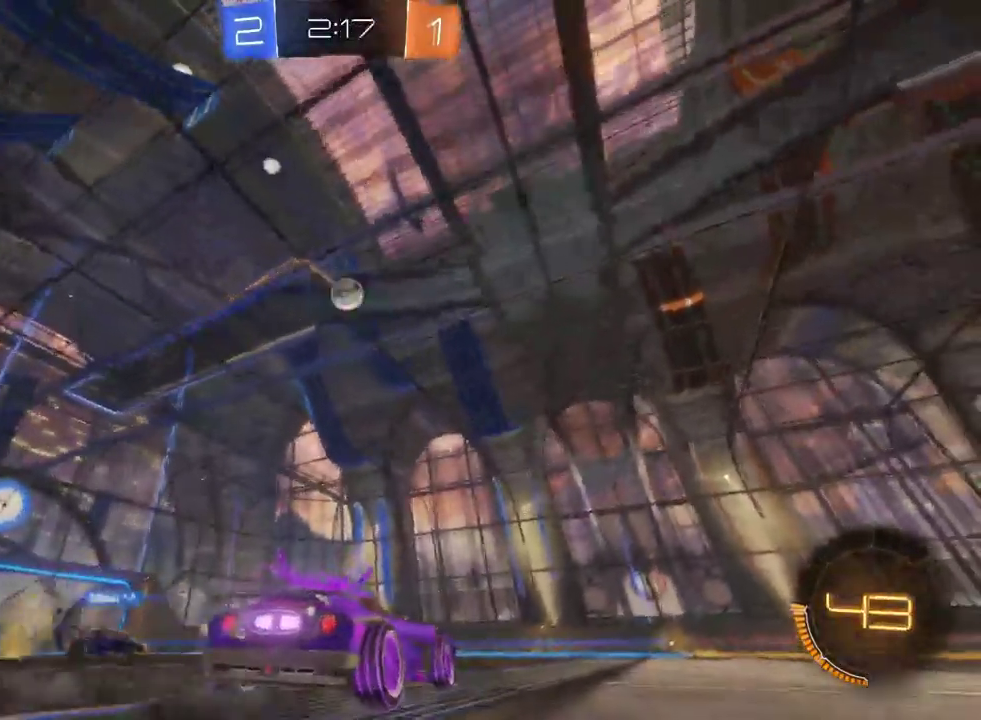
{"buttons": ["R2"], "left_stick": "center", "right_stick": "center", "events": []}
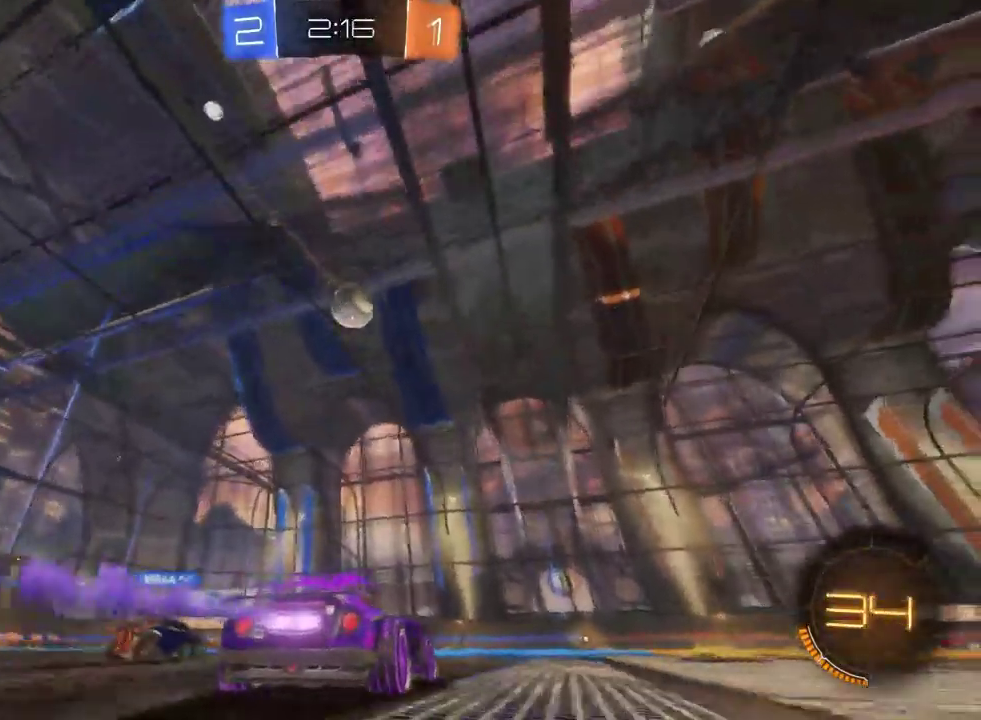
{"buttons": [], "left_stick": "center", "right_stick": "center", "events": [[383, "R2", "up"], [383, "left_stick", "left"], [483, "left_stick", "center"]]}
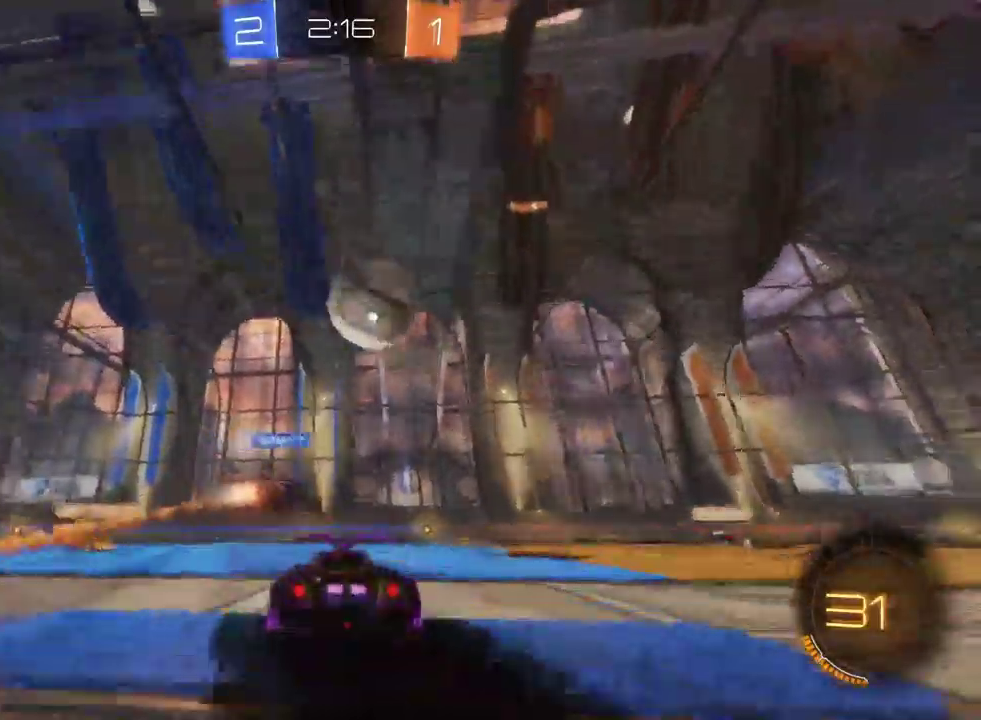
{"buttons": ["R2"], "left_stick": "right", "right_stick": "center", "events": [[83, "R2", "down"], [150, "left_stick", "right"]]}
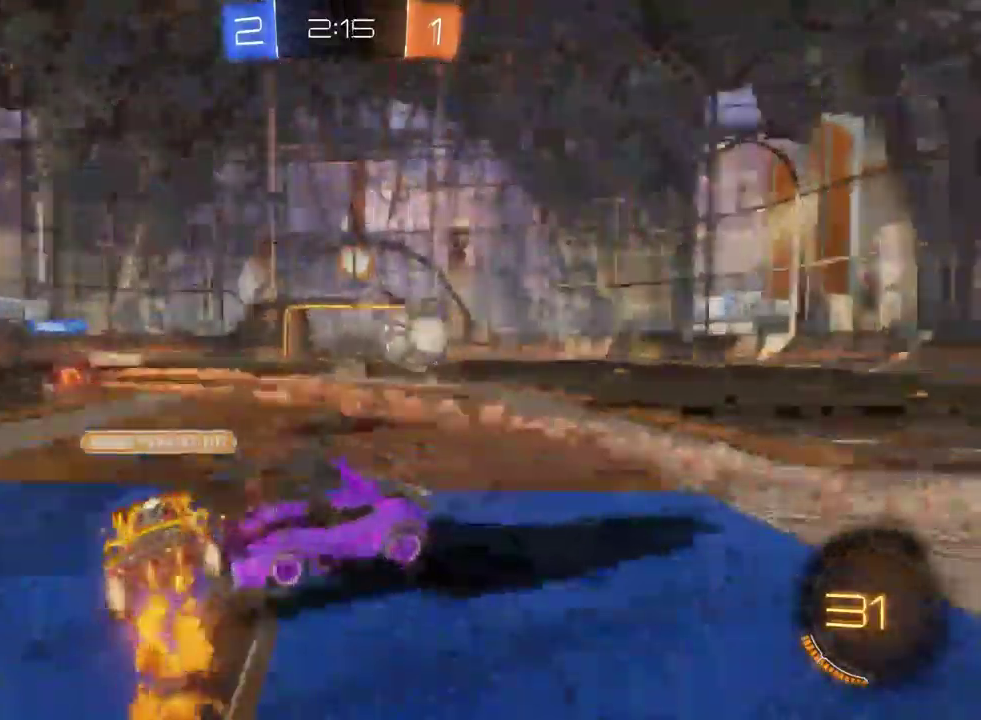
{"buttons": ["R2"], "left_stick": "right", "right_stick": "center", "events": []}
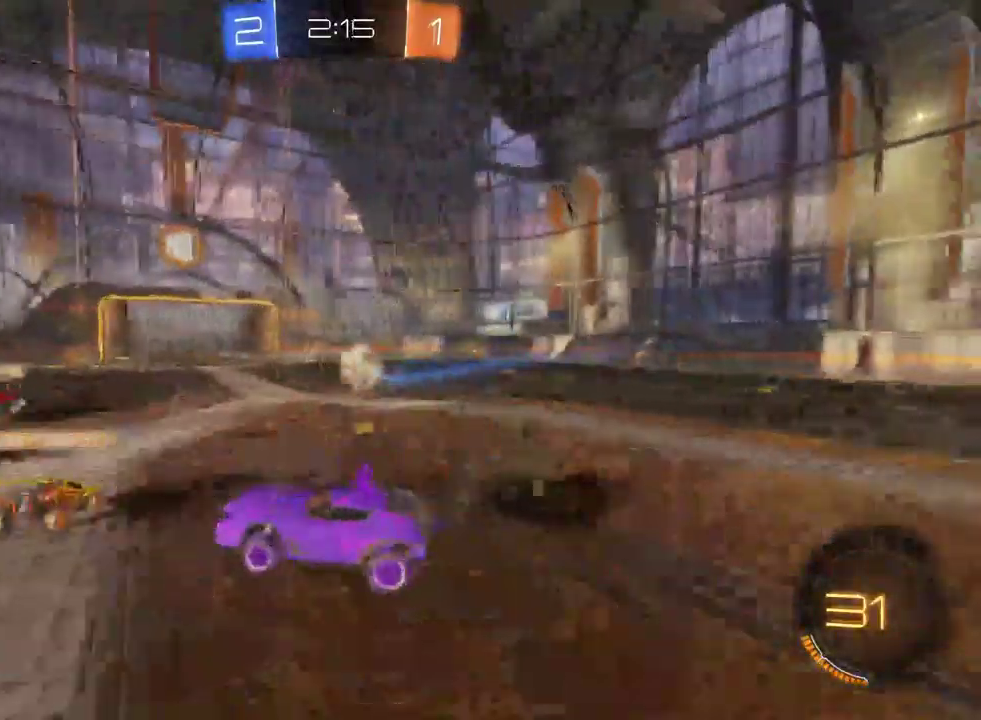
{"buttons": ["R2"], "left_stick": "right", "right_stick": "center", "events": [[100, "left_stick", "center"], [350, "left_stick", "right"]]}
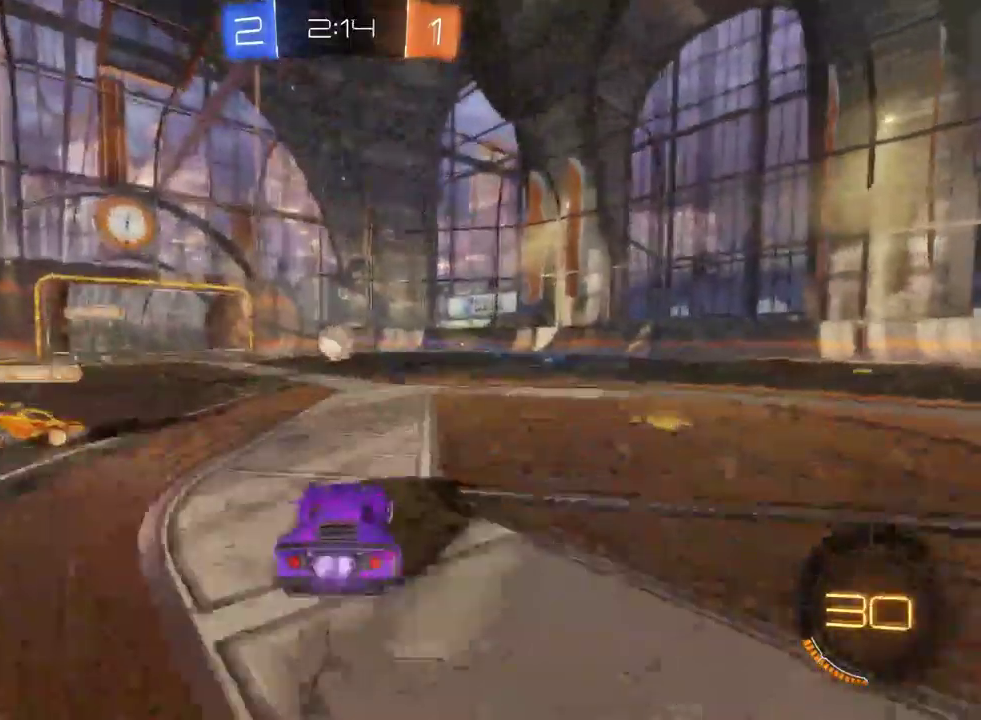
{"buttons": ["R2"], "left_stick": "up-left", "right_stick": "center", "events": [[167, "left_stick", "center"], [333, "left_stick", "up-left"], [417, "CROSS", "down"], [500, "CROSS", "up"]]}
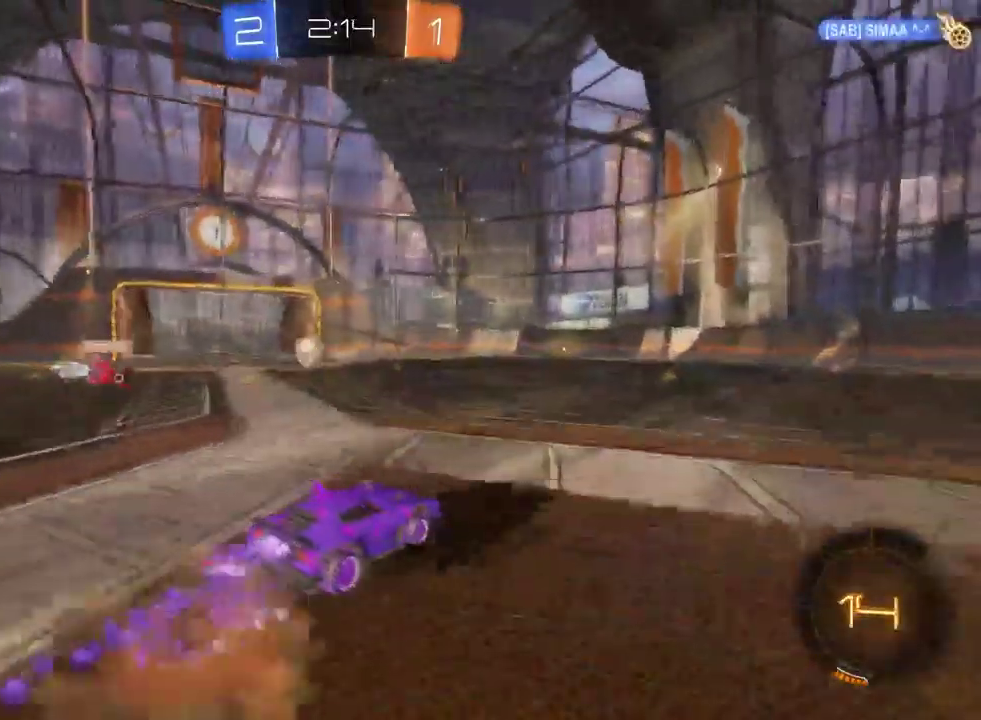
{"buttons": ["R2"], "left_stick": "center", "right_stick": "center", "events": [[50, "CROSS", "down"], [150, "CROSS", "up"], [200, "left_stick", "center"]]}
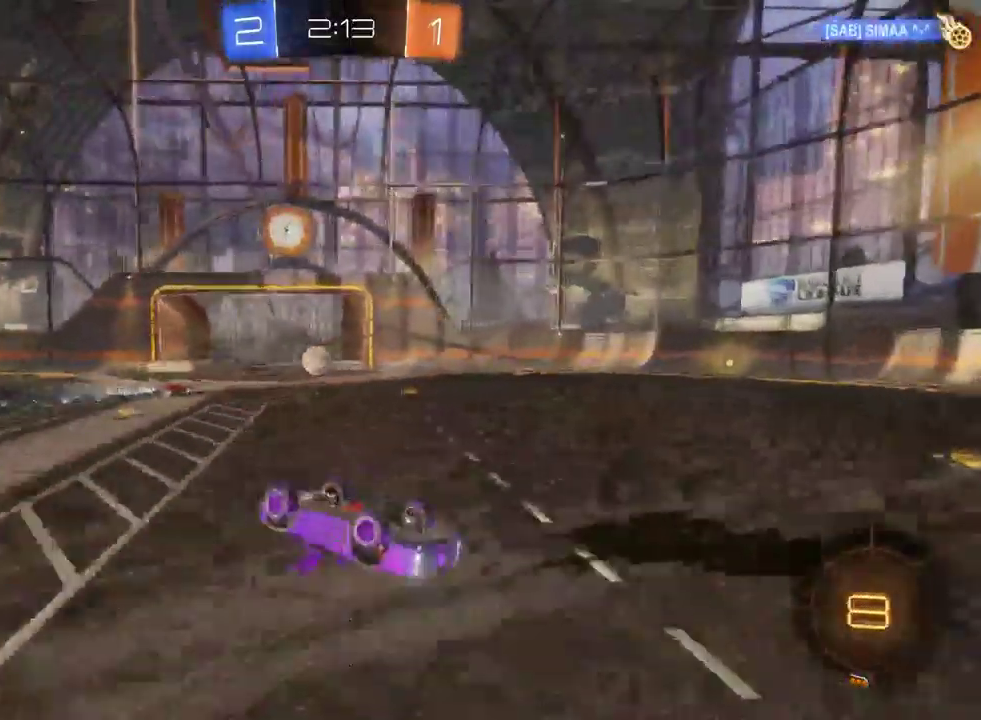
{"buttons": ["R2"], "left_stick": "center", "right_stick": "center", "events": []}
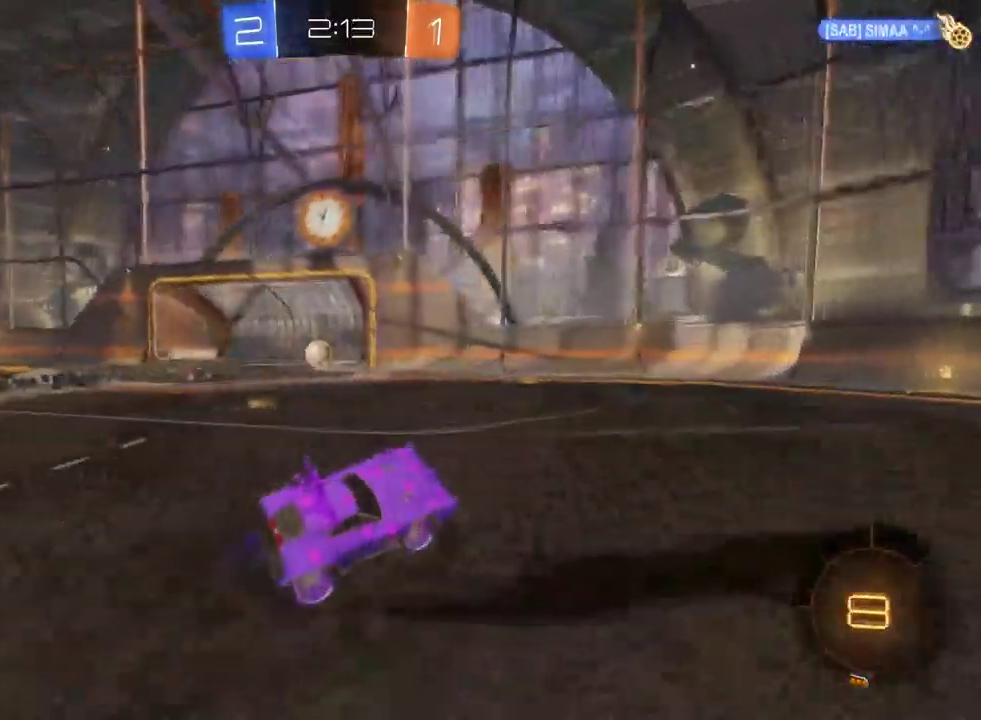
{"buttons": ["R2"], "left_stick": "center", "right_stick": "center", "events": [[150, "DPAD_LEFT", "down"], [217, "DPAD_LEFT", "up"], [317, "DPAD_UP", "down"], [383, "DPAD_UP", "up"]]}
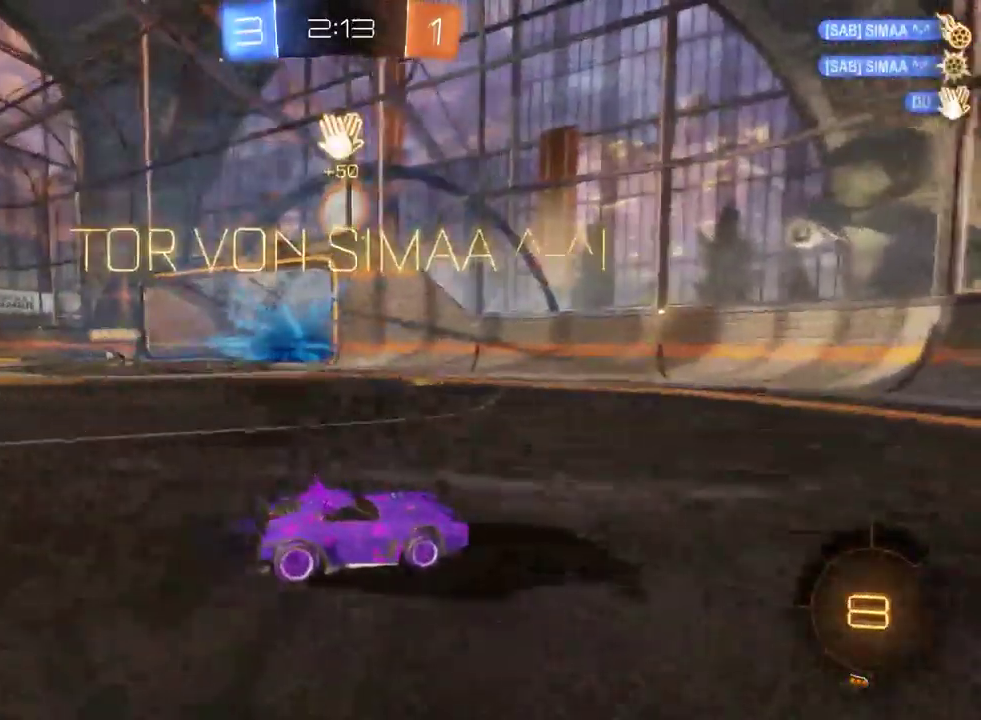
{"buttons": ["TRIANGLE", "R2"], "left_stick": "center", "right_stick": "center", "events": [[417, "TRIANGLE", "down"]]}
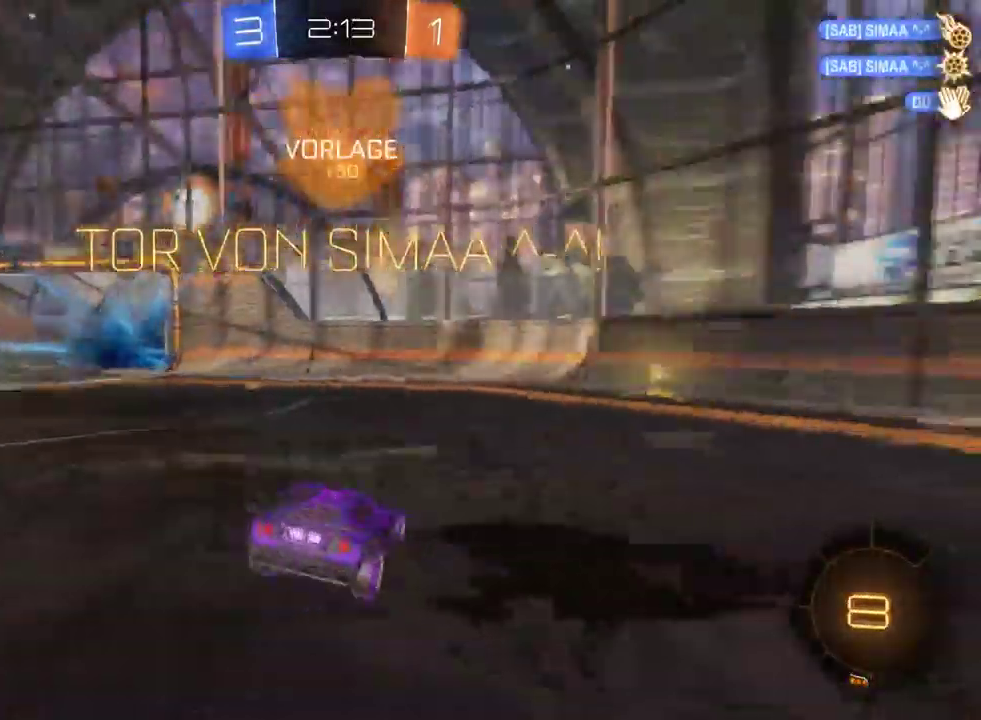
{"buttons": [], "left_stick": "left", "right_stick": "center", "events": [[33, "TRIANGLE", "up"], [183, "left_stick", "left"], [233, "R2", "up"]]}
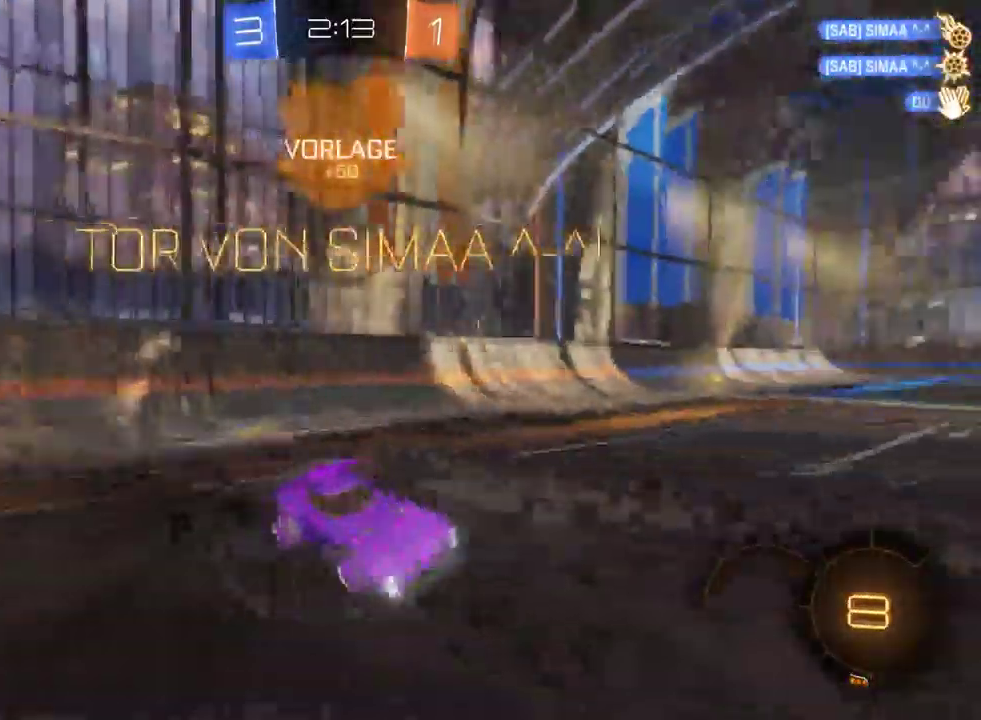
{"buttons": [], "left_stick": "right", "right_stick": "center", "events": [[117, "left_stick", "center"], [317, "left_stick", "right"]]}
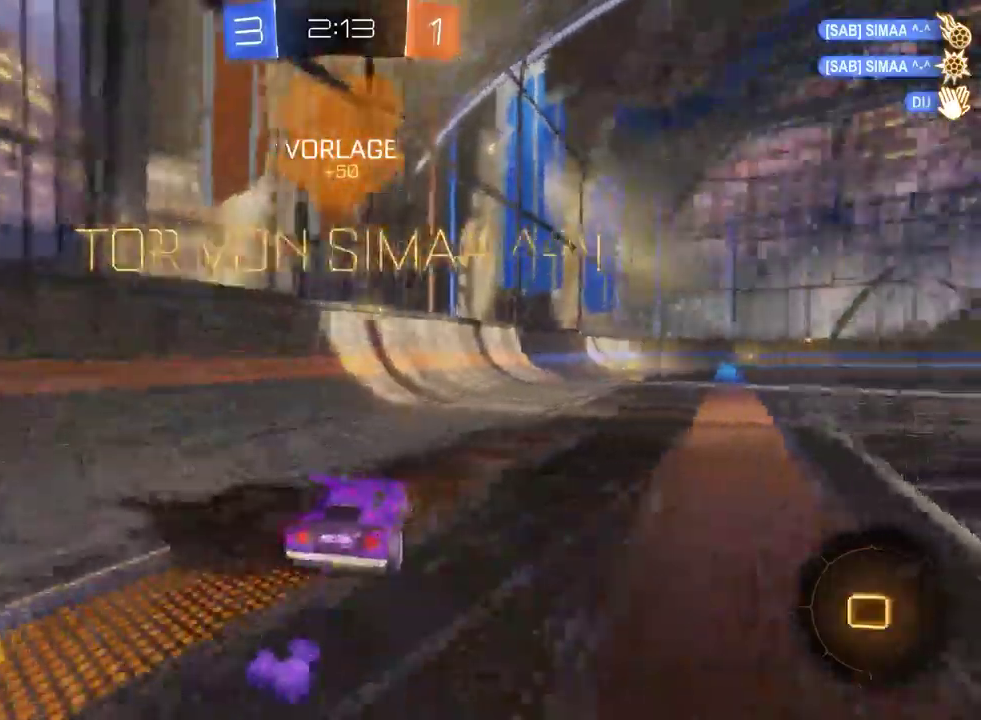
{"buttons": [], "left_stick": "center", "right_stick": "center", "events": [[167, "CROSS", "down"], [250, "CROSS", "up"], [317, "CROSS", "down"], [367, "CROSS", "up"], [417, "left_stick", "up"], [500, "left_stick", "center"]]}